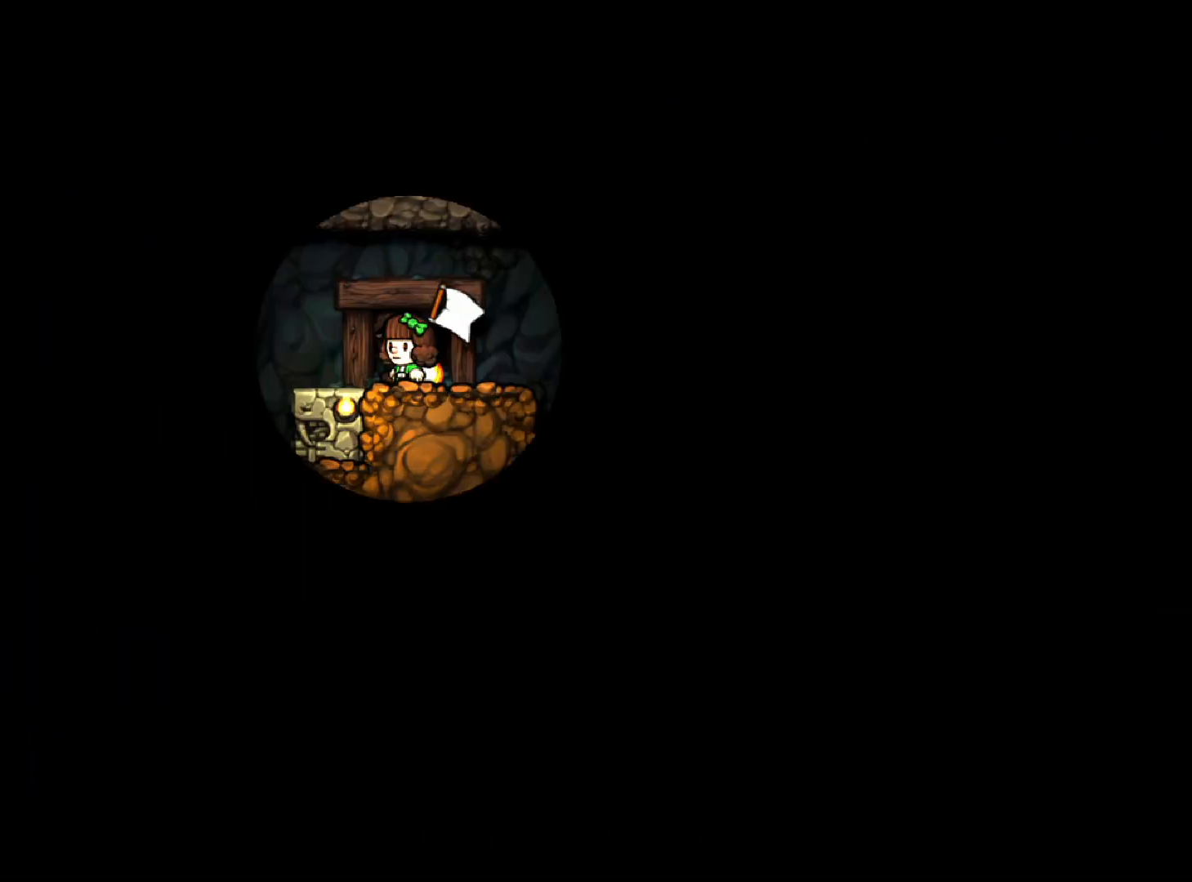
Gameplay with keyboard; each line is a JSON object with the keys held at the frame after it. "events" lists presses ("down") and releases ("up") of "a", "down", "escape", "left", "right", "run", "s", "space", "up", "x" and "z" between this image and that frame as [ms after this image, input, new state], when the widget could be followed in between. No other keys are recorded. Mouse input is not recorded. Key names are as the overlay labels them; some are game actions (e.g. jump) rather than physical keys.
{"keys": [], "events": []}
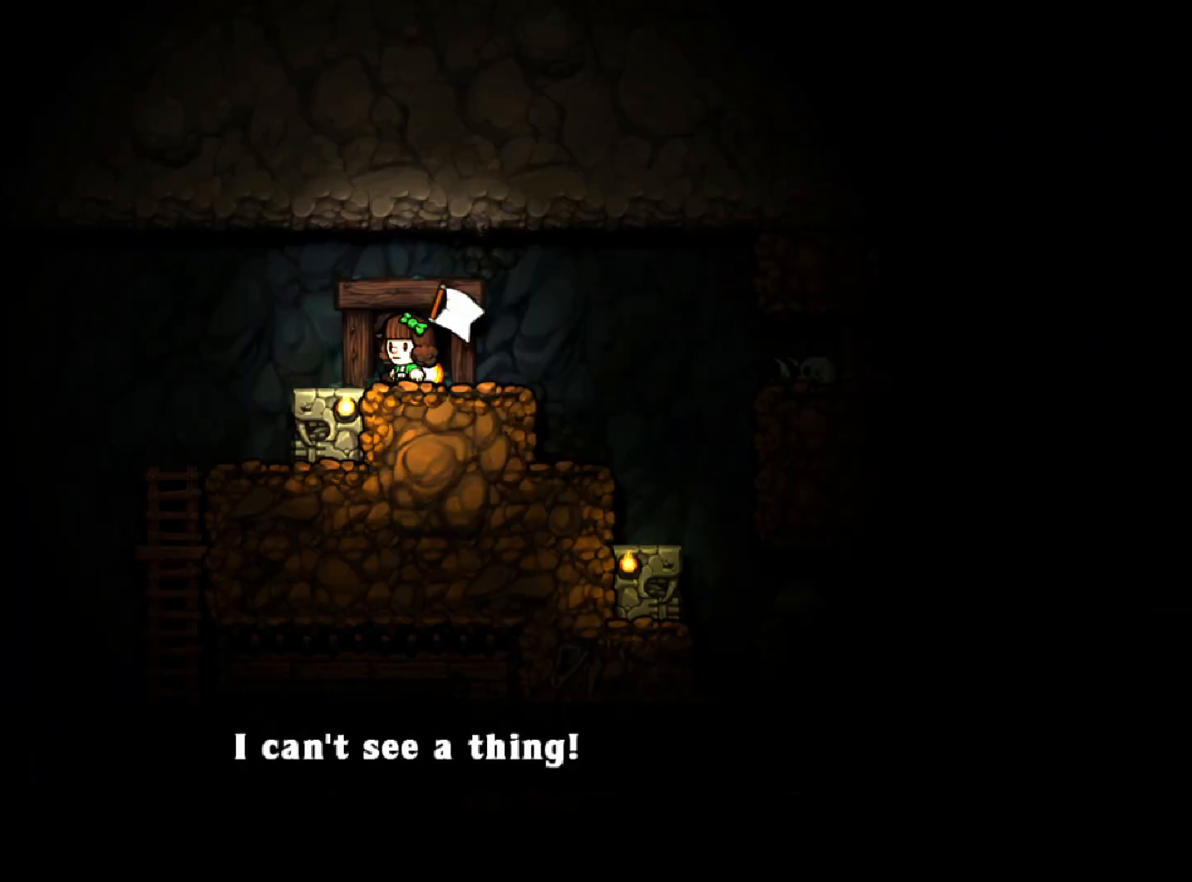
{"keys": [], "events": []}
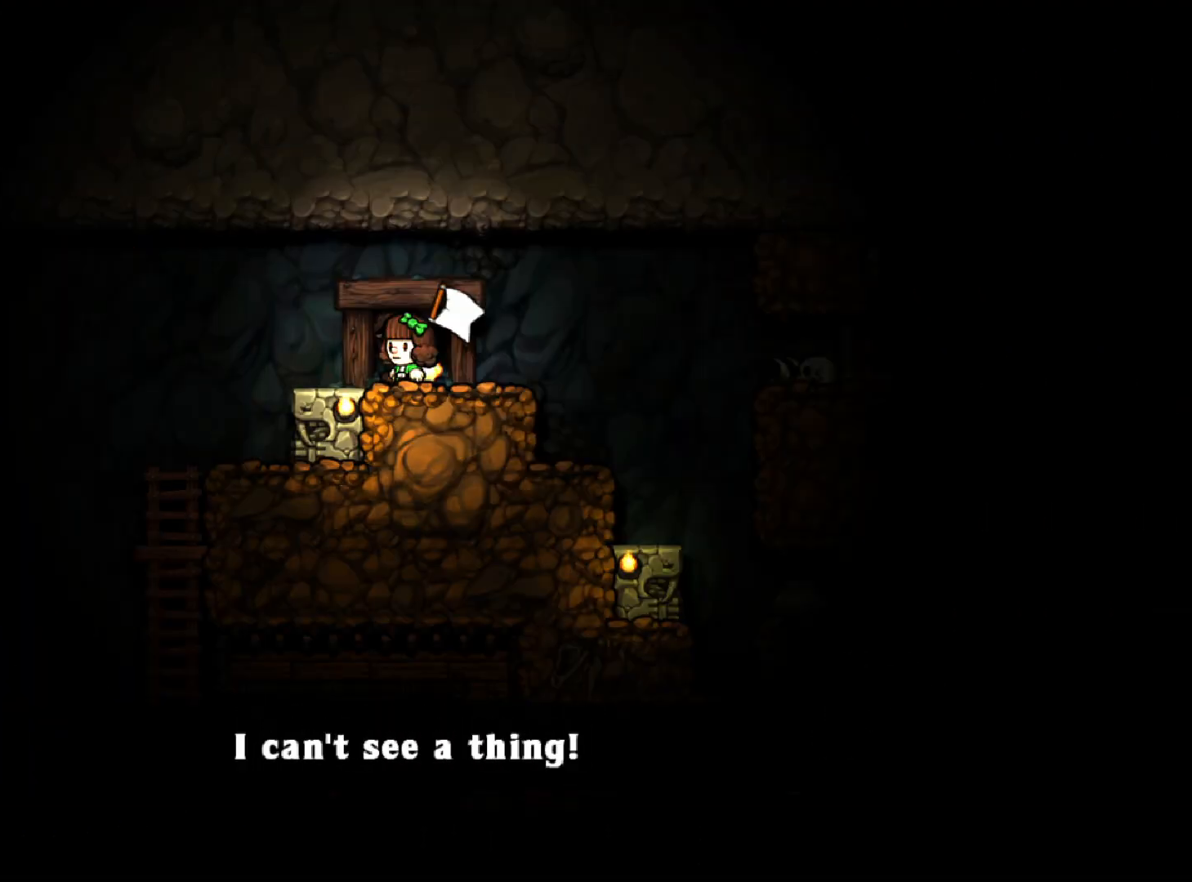
{"keys": ["right"], "events": [[383, "right", "down"]]}
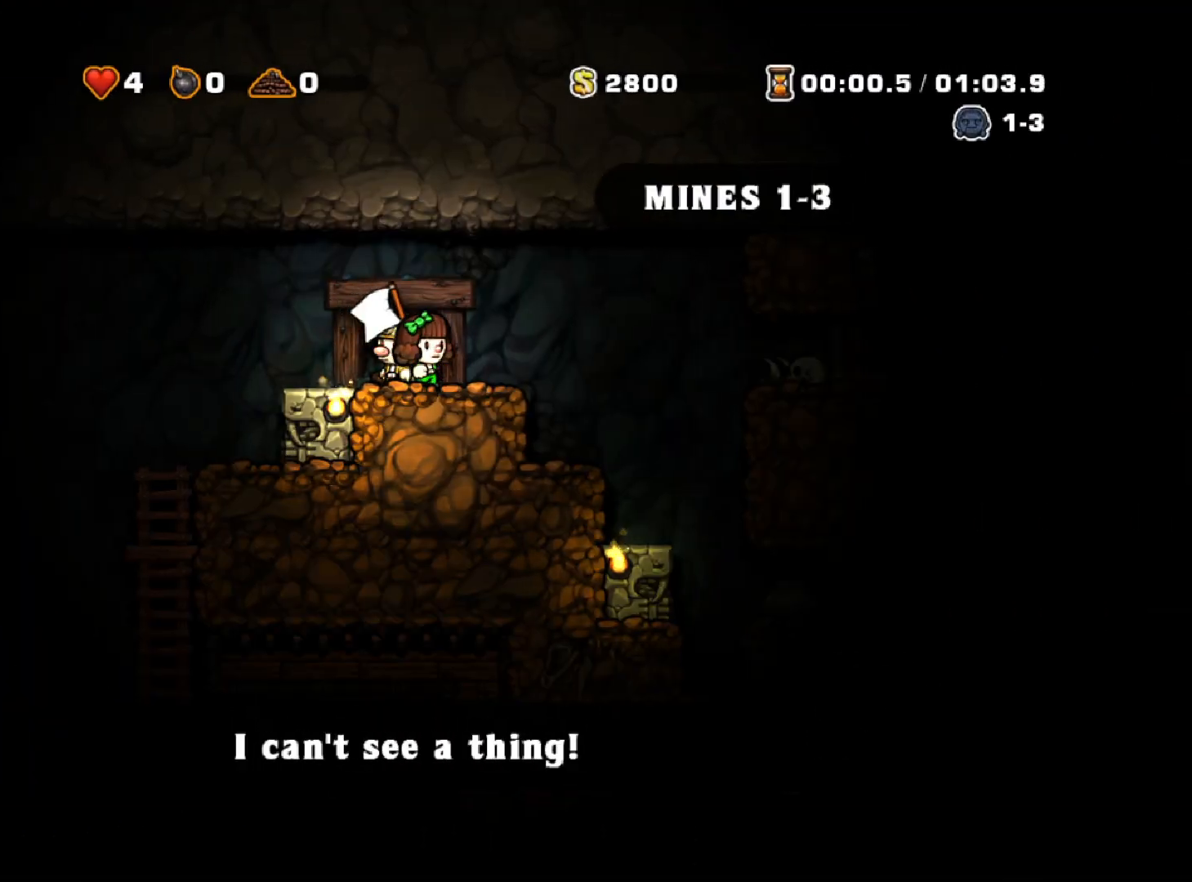
{"keys": [], "events": [[167, "right", "up"]]}
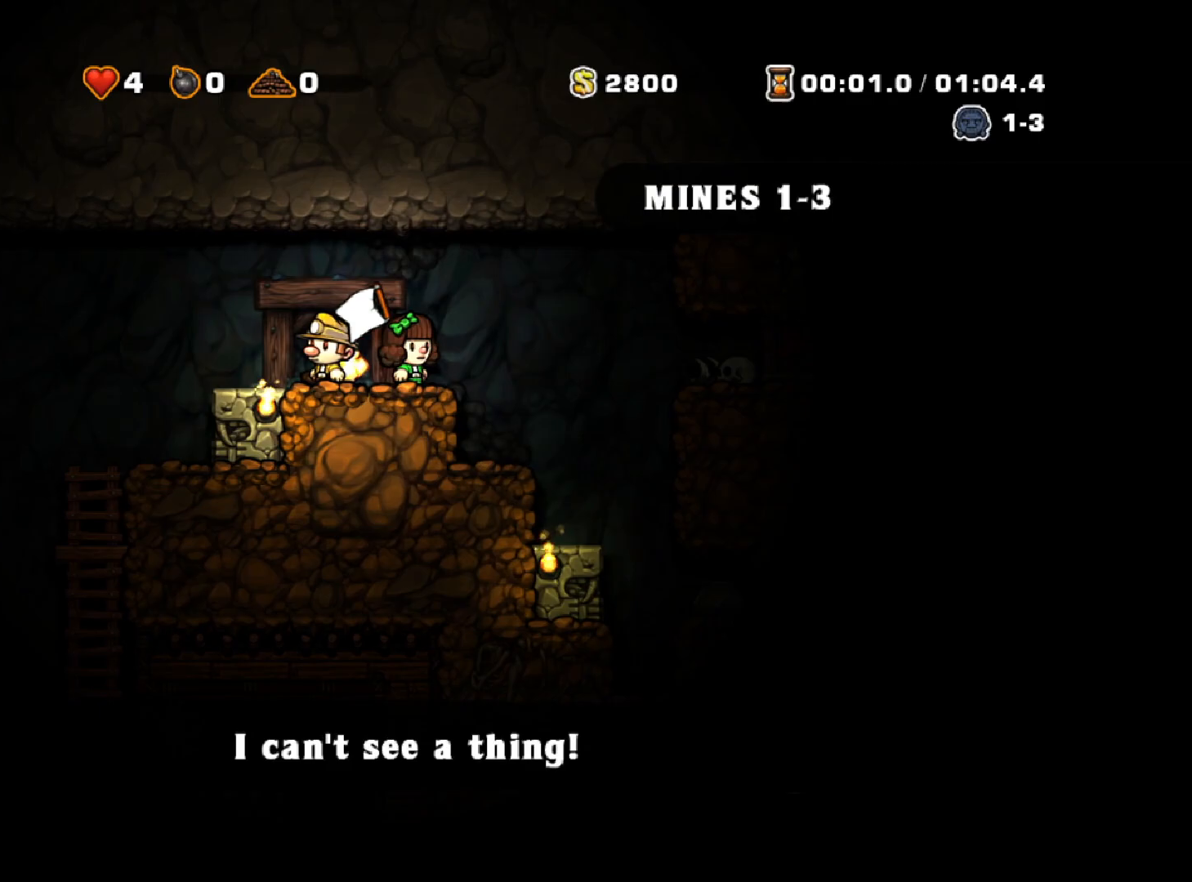
{"keys": ["left"], "events": [[400, "left", "down"]]}
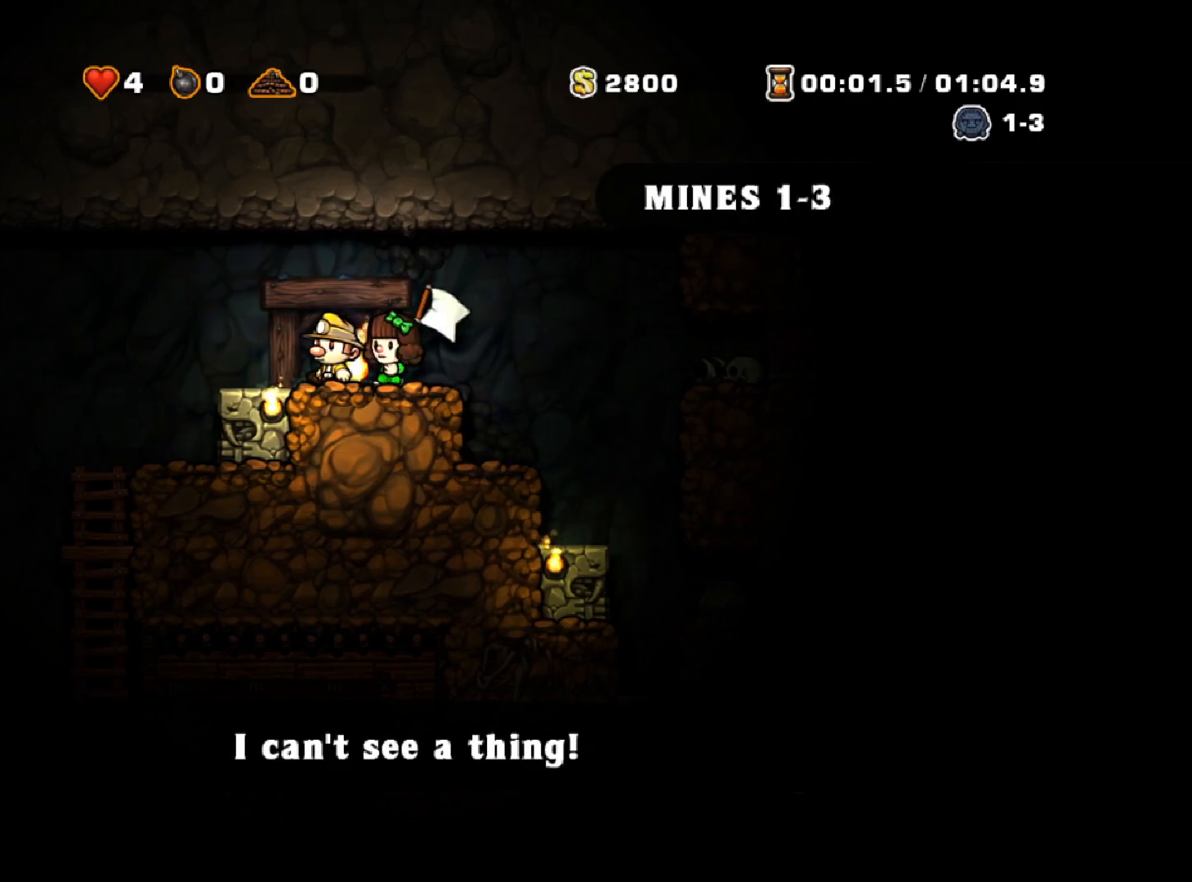
{"keys": ["down"], "events": [[183, "left", "up"], [283, "right", "down"], [467, "down", "down"], [467, "right", "up"]]}
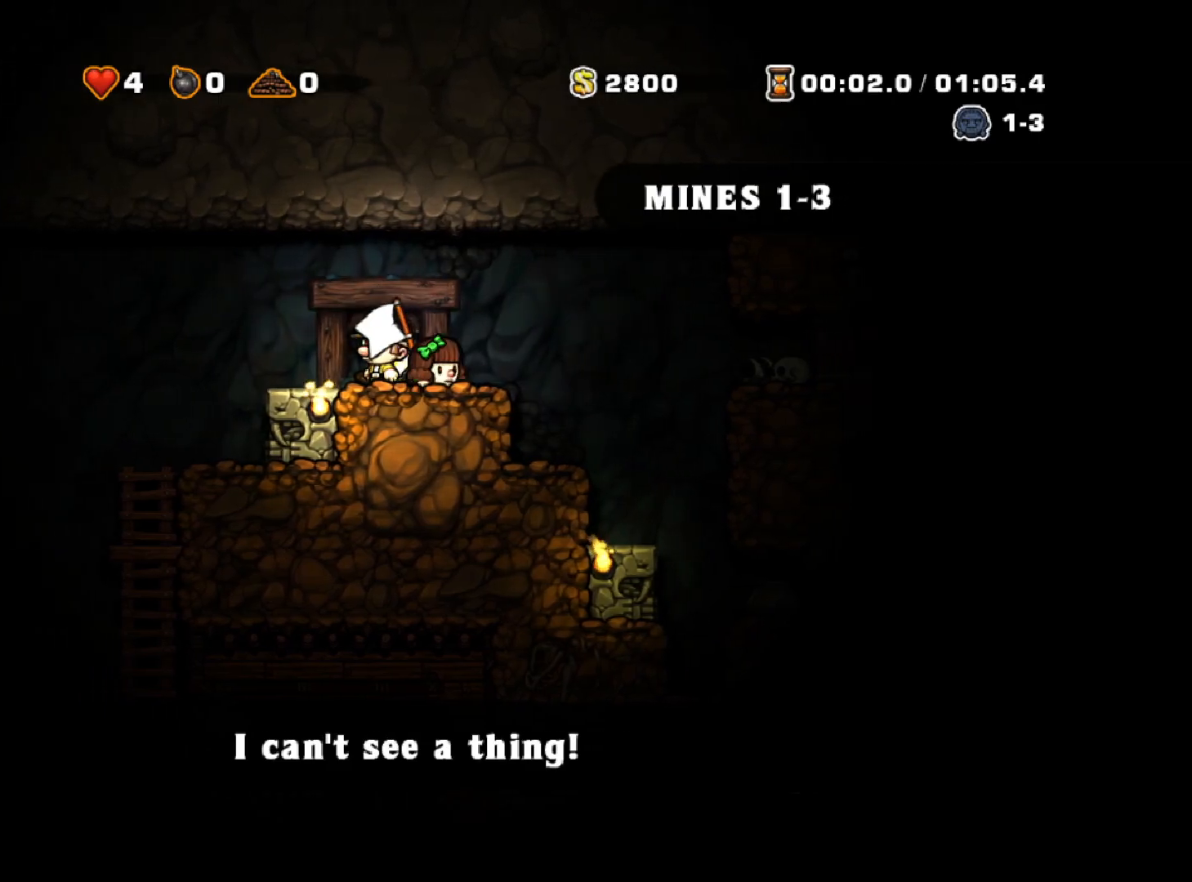
{"keys": ["down", "x"], "events": [[100, "x", "down"], [250, "x", "up"], [350, "left", "down"], [400, "left", "up"], [483, "x", "down"]]}
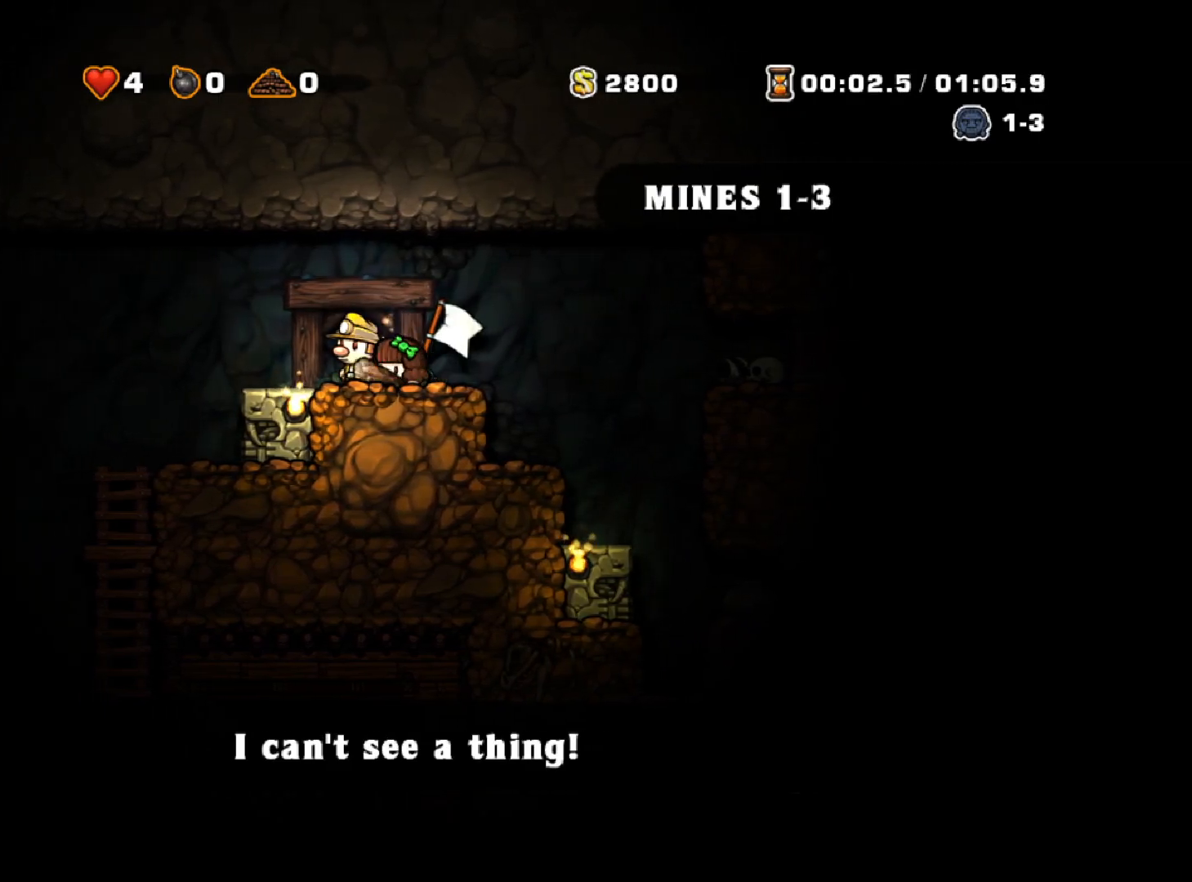
{"keys": [], "events": [[133, "x", "up"], [500, "down", "up"]]}
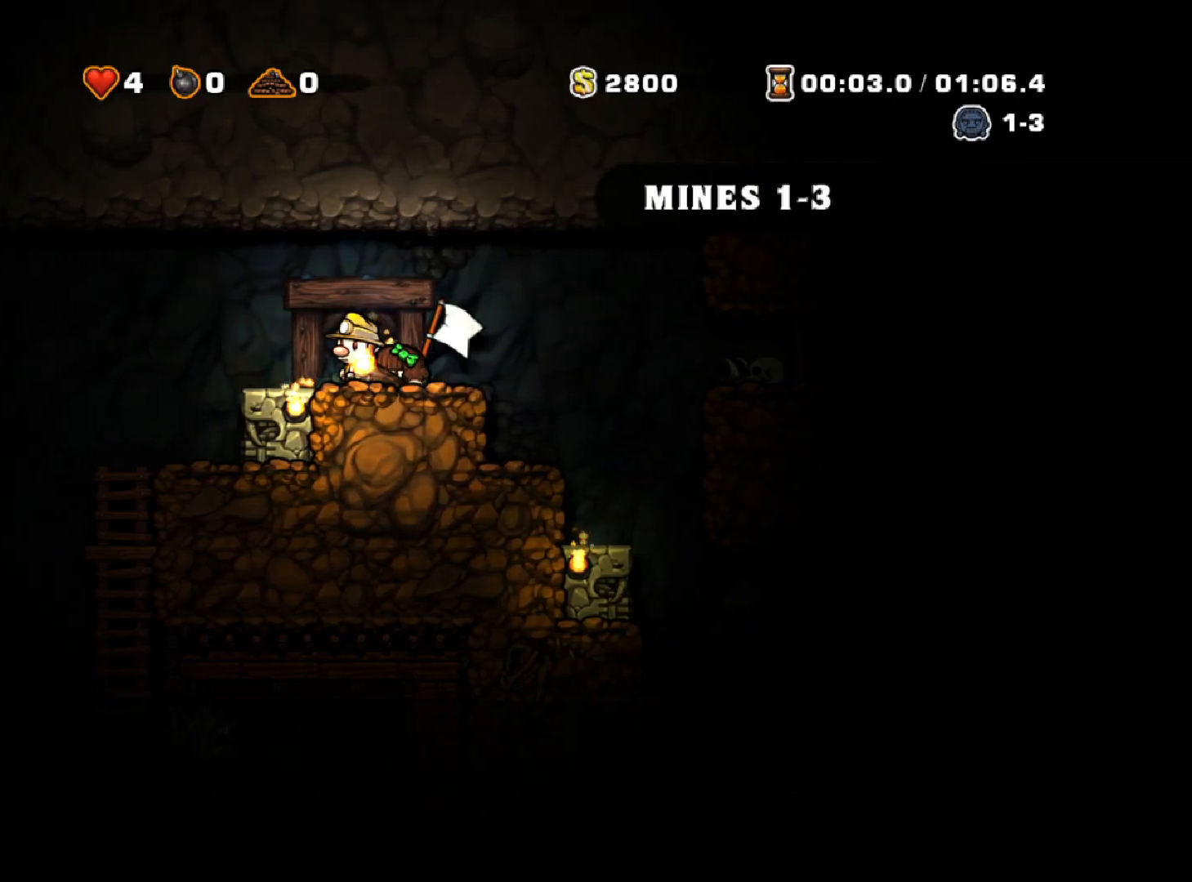
{"keys": ["left"], "events": [[50, "left", "down"]]}
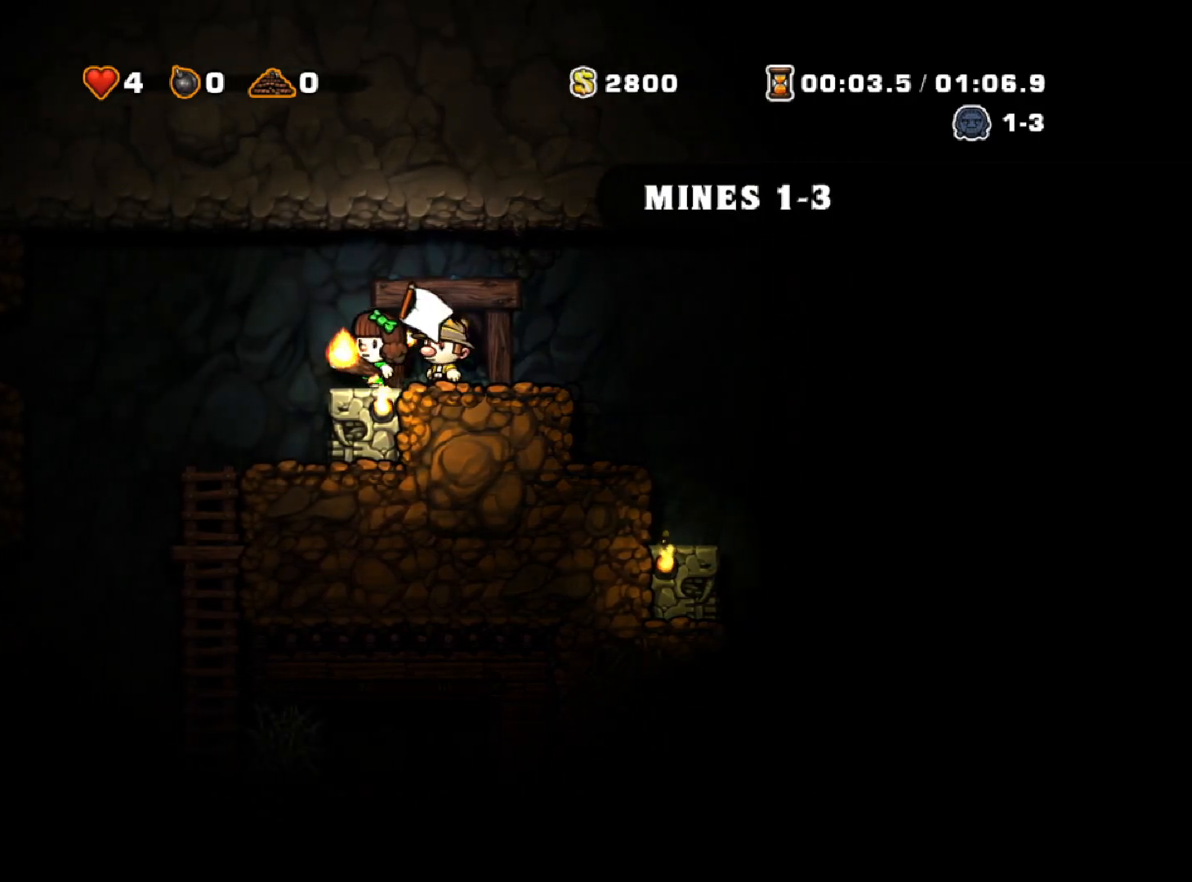
{"keys": ["down"], "events": [[67, "down", "down"], [67, "left", "up"], [300, "x", "down"], [383, "x", "up"]]}
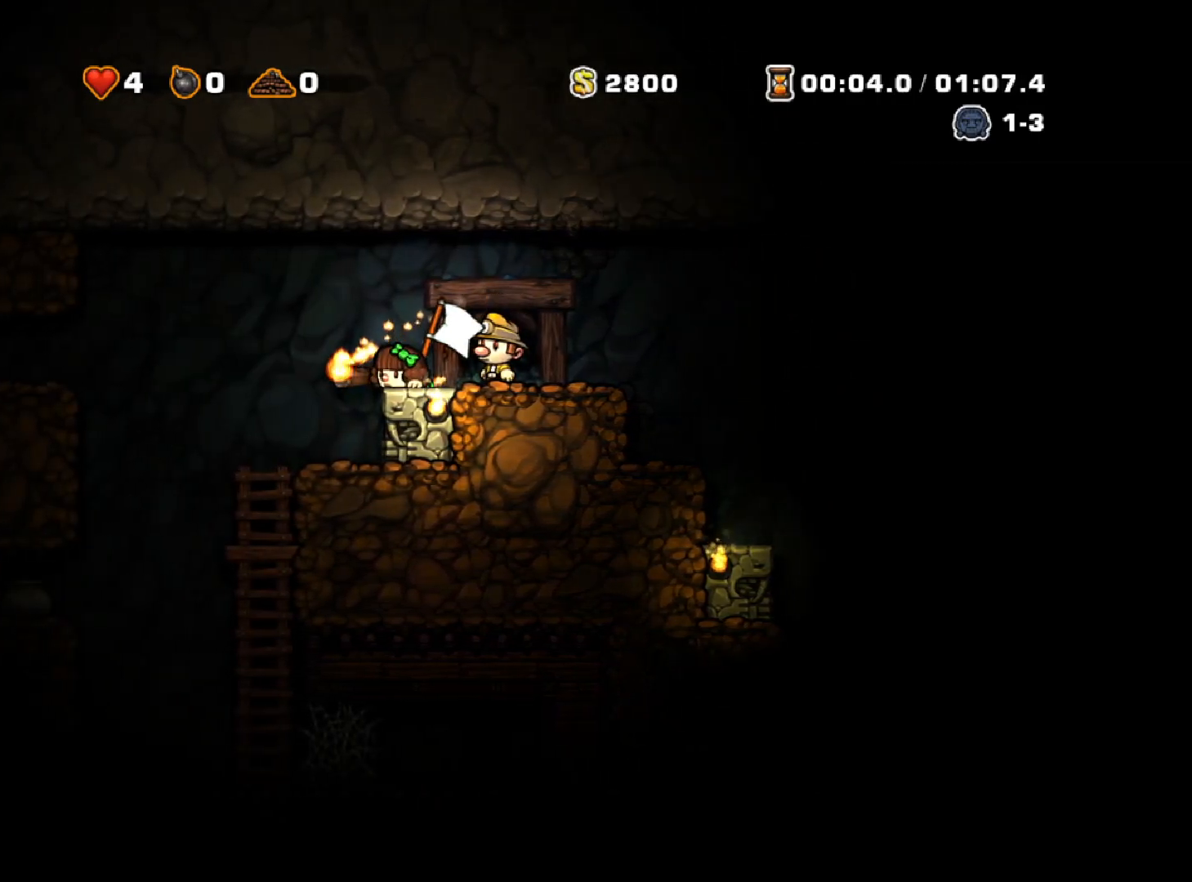
{"keys": ["down"], "events": [[267, "down", "up"], [317, "left", "down"], [350, "down", "down"], [400, "left", "up"], [400, "x", "down"], [500, "x", "up"]]}
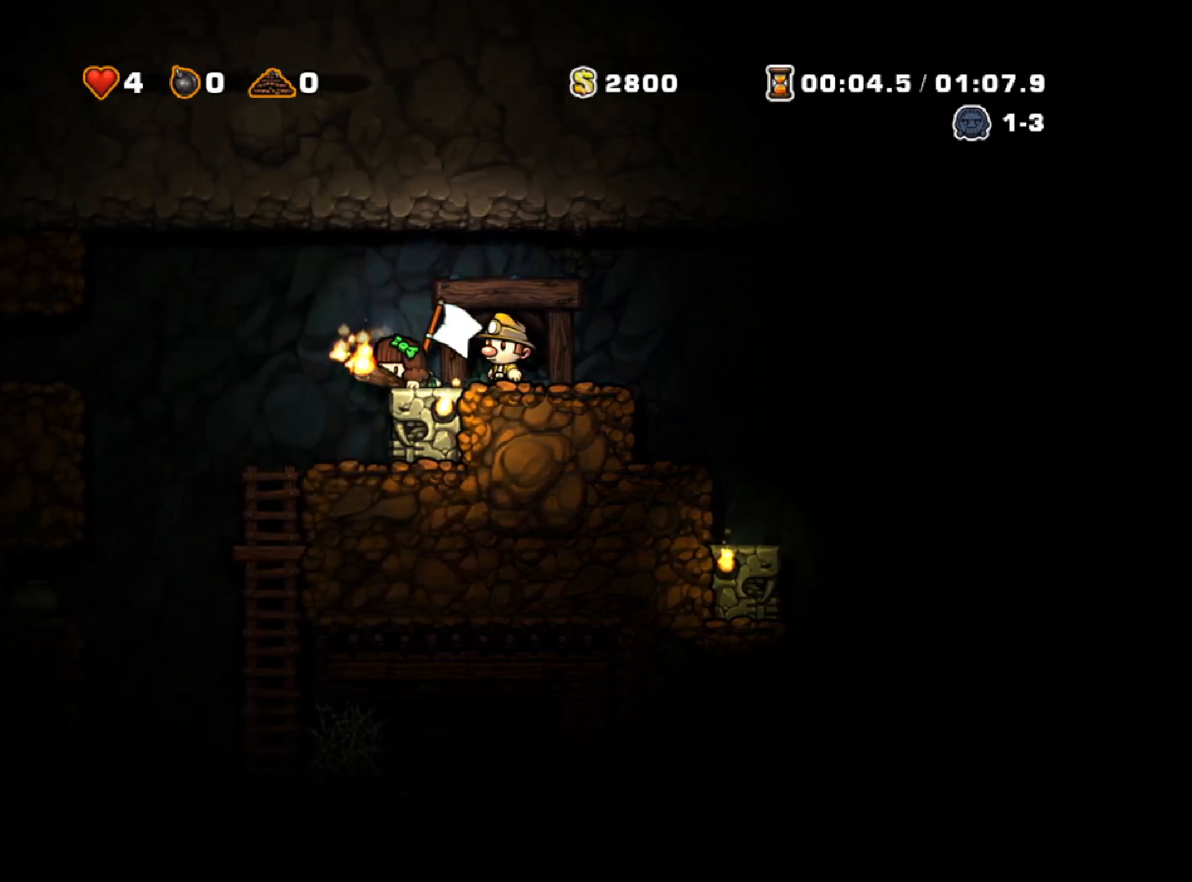
{"keys": ["down"], "events": []}
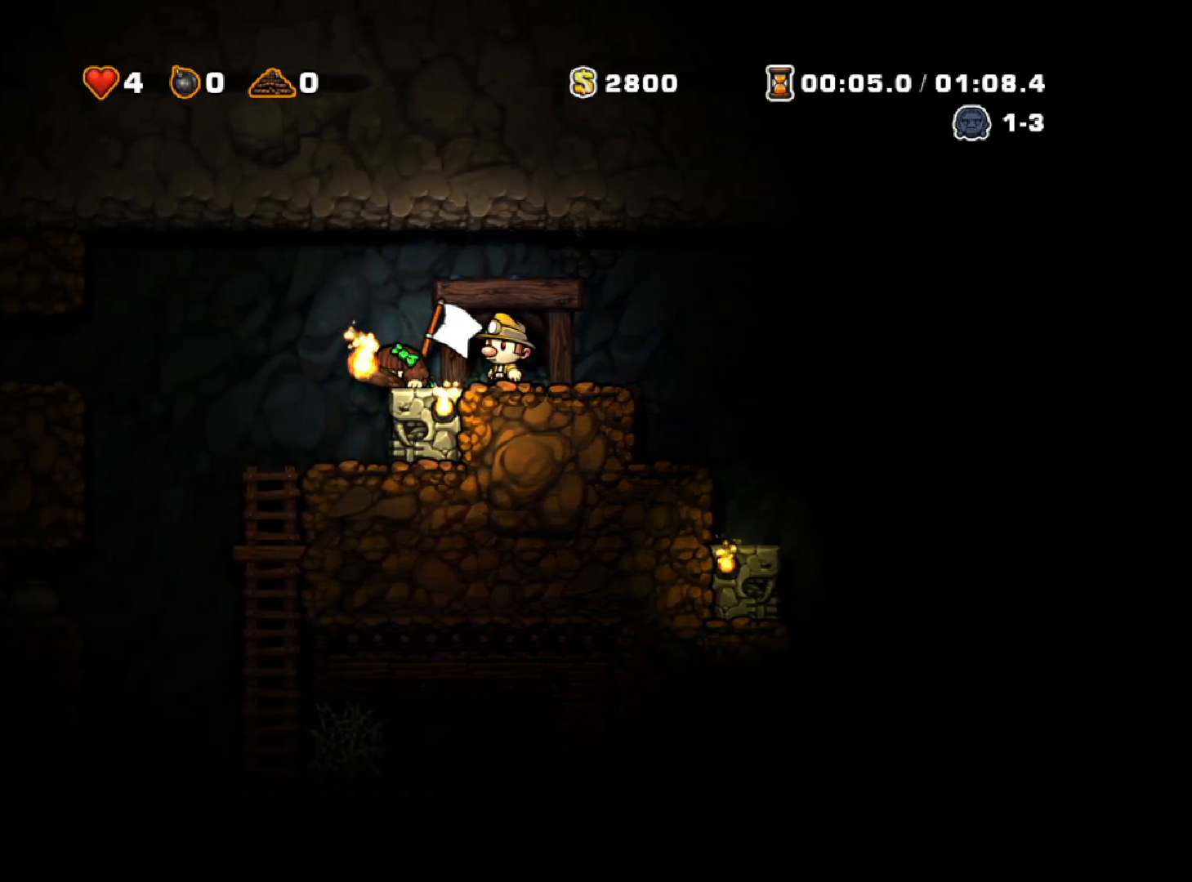
{"keys": ["down"], "events": [[17, "x", "down"], [167, "x", "up"]]}
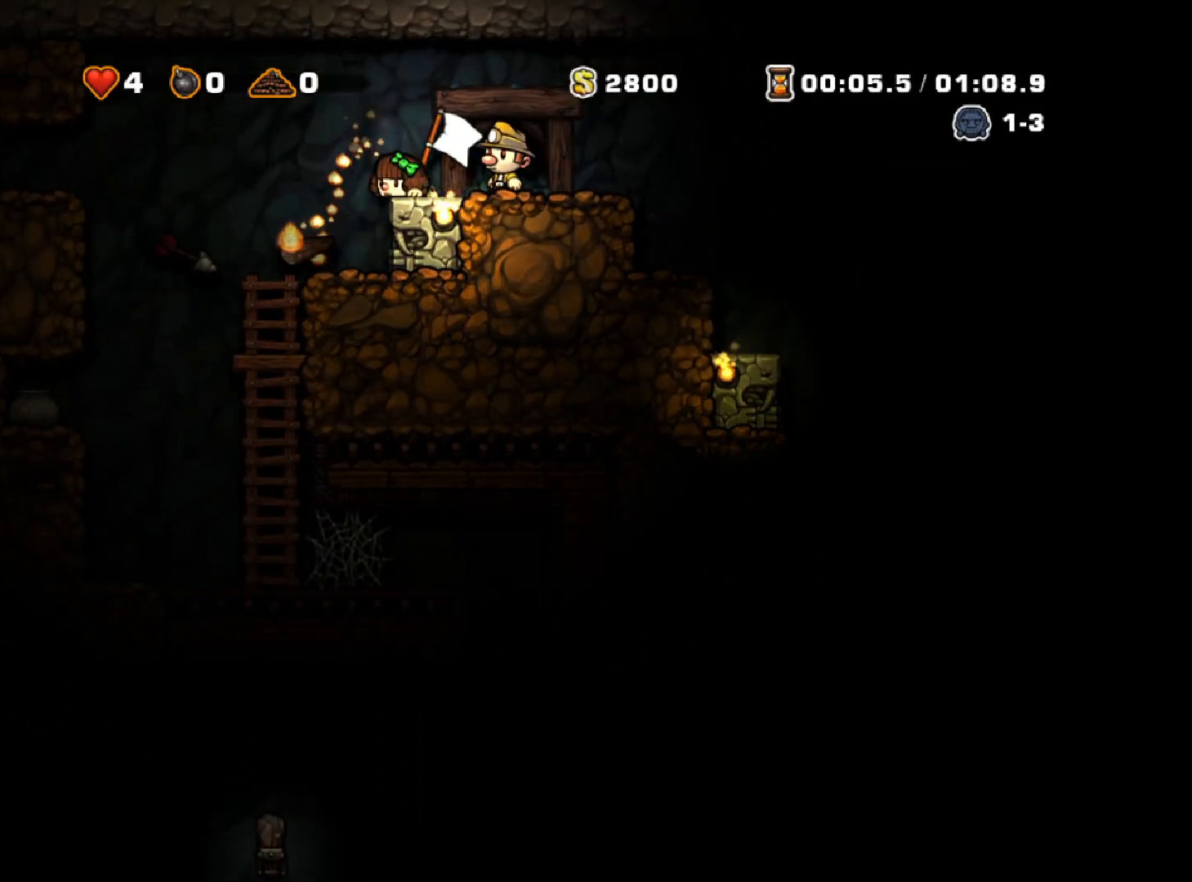
{"keys": ["down"], "events": []}
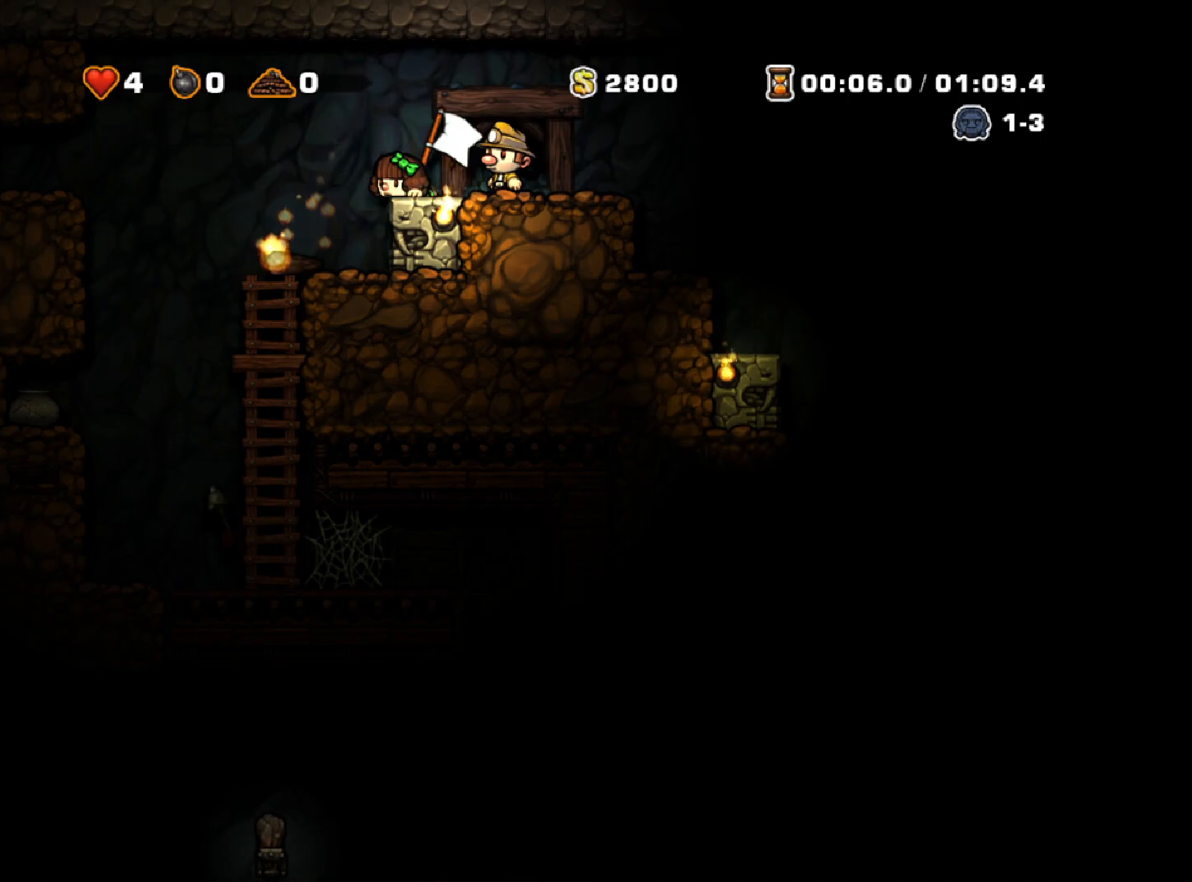
{"keys": ["left"], "events": [[417, "down", "up"], [417, "left", "down"]]}
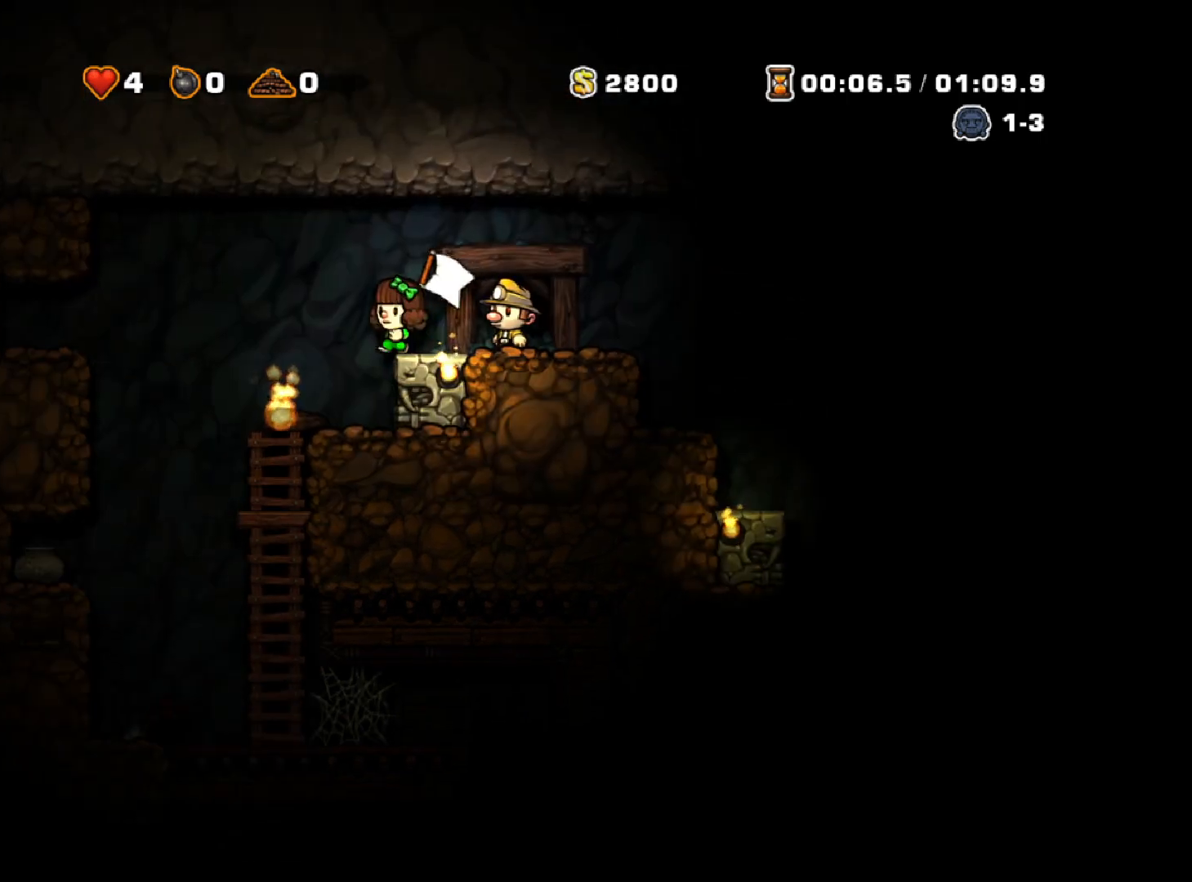
{"keys": ["down", "x"], "events": [[250, "left", "up"], [350, "down", "down"], [433, "x", "down"]]}
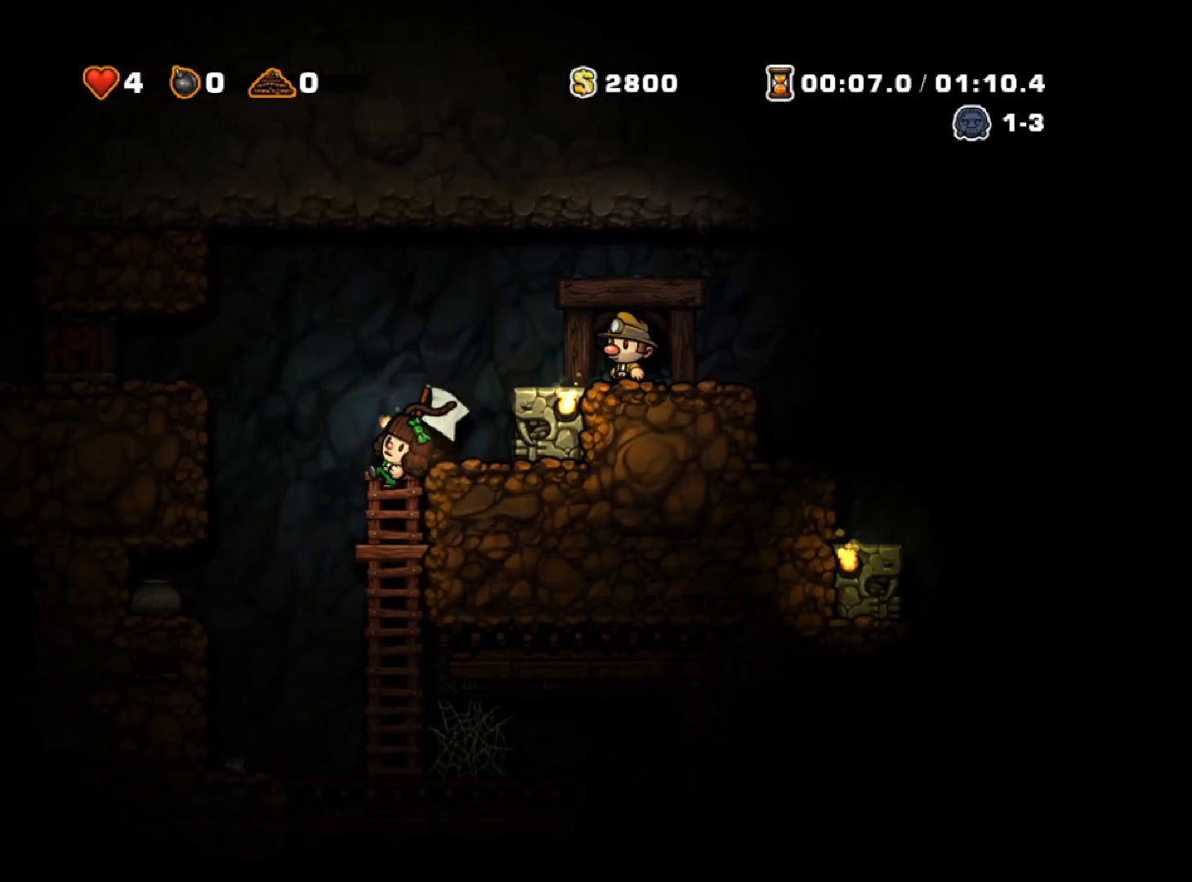
{"keys": [], "events": [[33, "down", "up"], [33, "left", "down"], [33, "x", "up"], [267, "left", "up"]]}
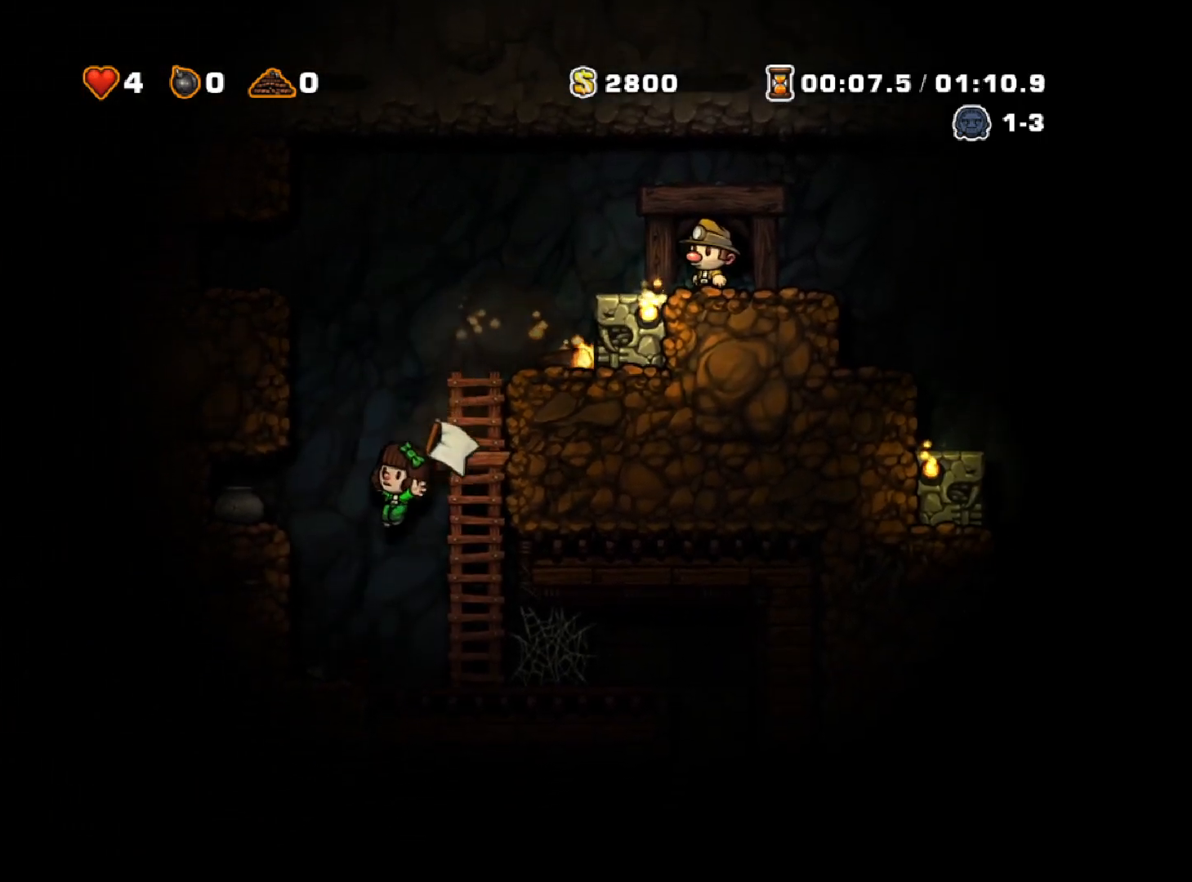
{"keys": ["run", "up", "z"], "events": [[50, "right", "down"], [50, "run", "down"], [50, "z", "down"], [150, "right", "up"], [200, "z", "up"], [283, "z", "down"], [333, "right", "down"], [417, "up", "down"], [417, "z", "up"], [467, "right", "up"], [467, "z", "down"]]}
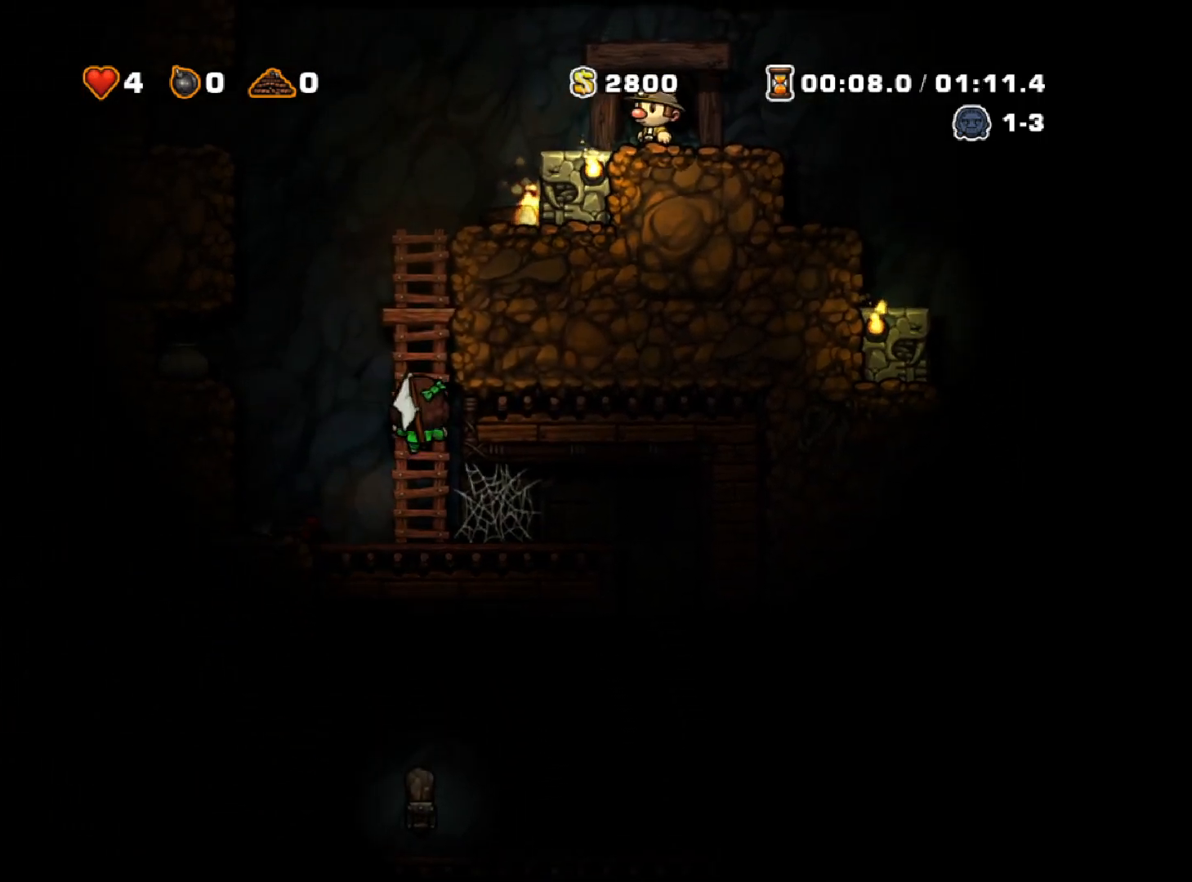
{"keys": ["run", "up", "z"], "events": [[200, "z", "up"], [433, "z", "down"]]}
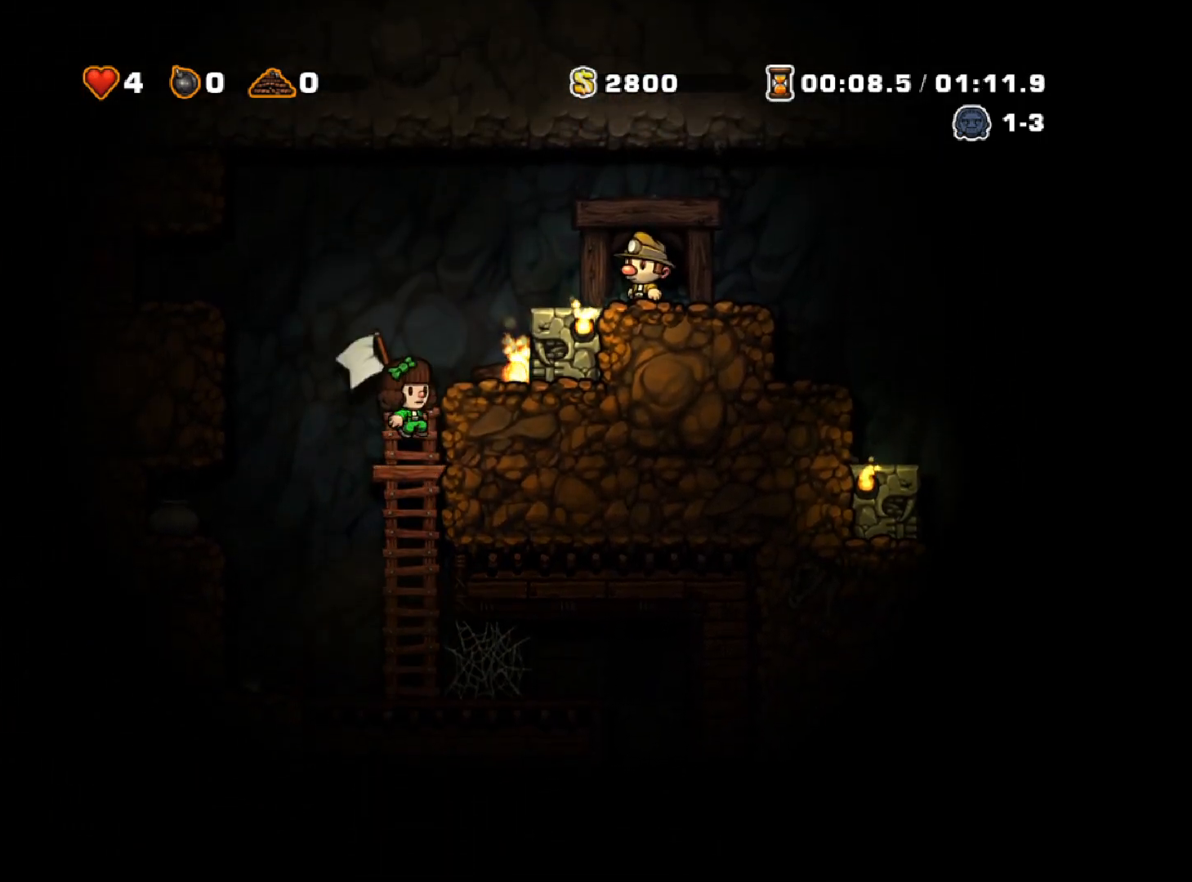
{"keys": ["left", "x"], "events": [[83, "right", "down"], [83, "up", "up"], [117, "z", "up"], [167, "run", "up"], [217, "right", "up"], [367, "right", "down"], [417, "down", "down"], [450, "left", "down"], [450, "right", "up"], [450, "x", "down"], [500, "down", "up"]]}
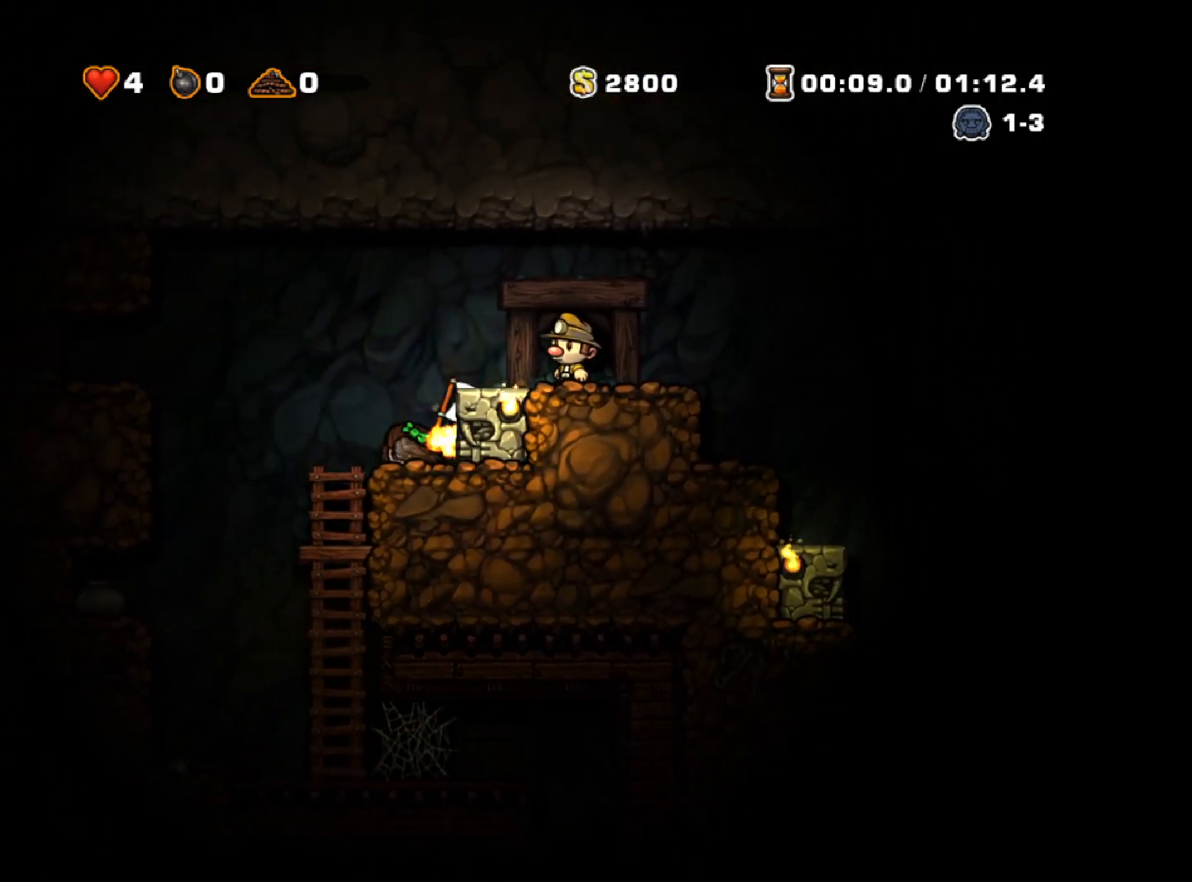
{"keys": ["right", "run"], "events": [[50, "run", "down"], [50, "x", "up"], [283, "left", "up"], [283, "run", "up"], [417, "right", "down"], [417, "run", "down"]]}
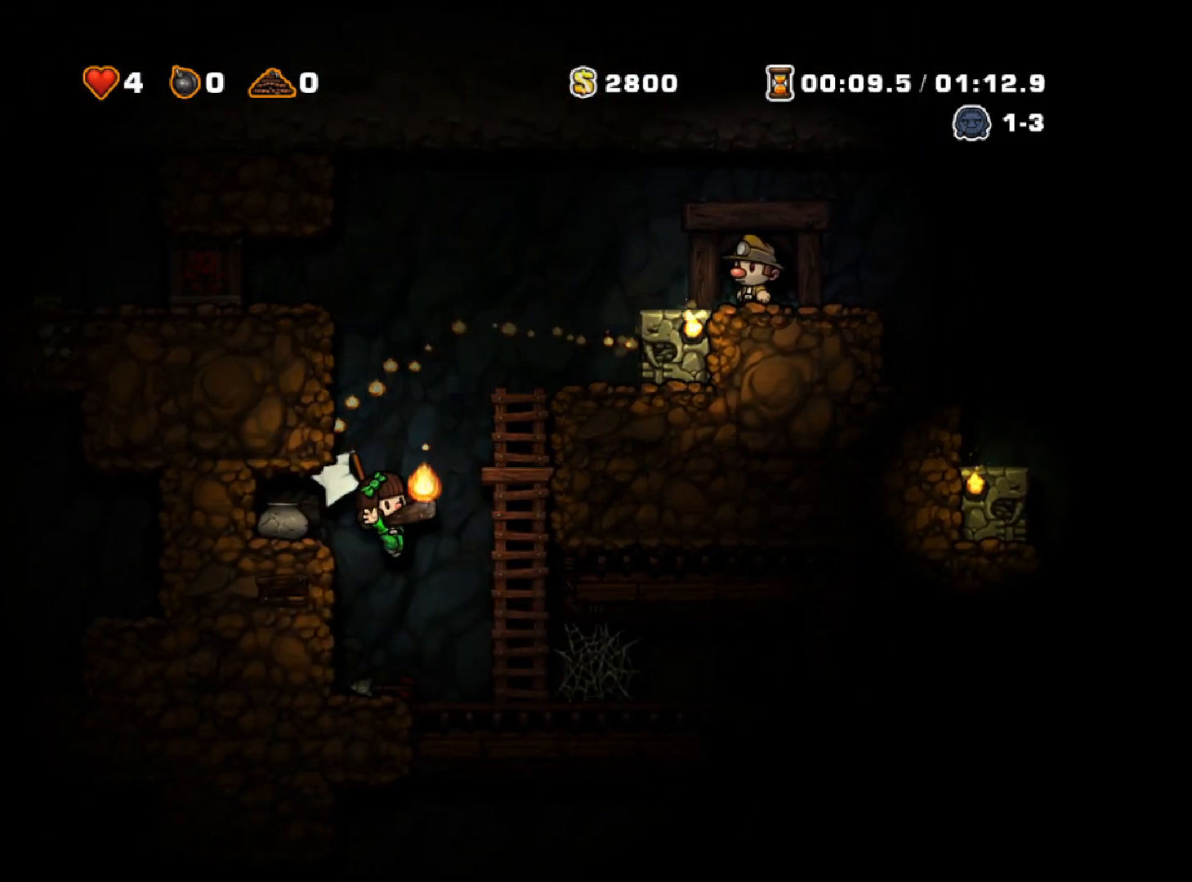
{"keys": ["right", "run", "z"], "events": [[250, "z", "down"], [300, "z", "up"], [350, "z", "down"]]}
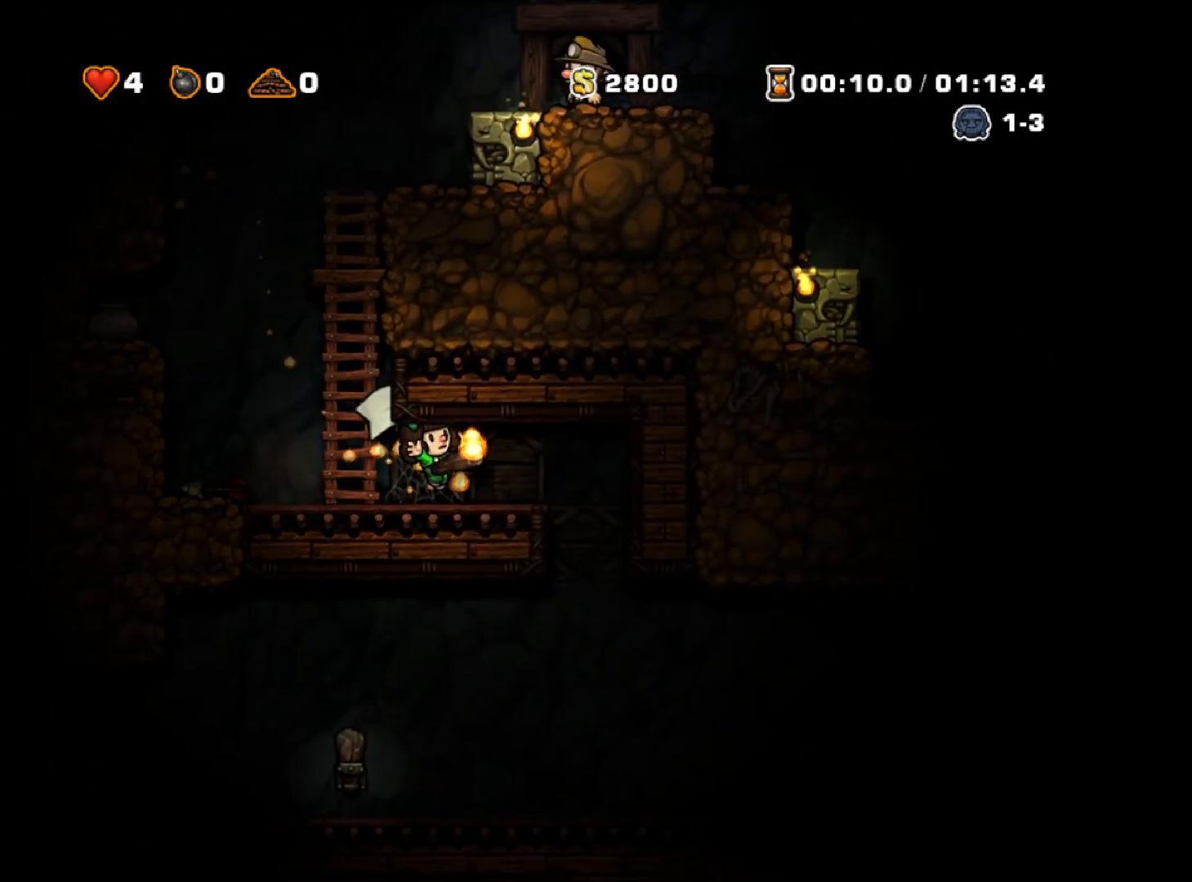
{"keys": ["right", "run"], "events": [[83, "z", "up"], [117, "z", "down"], [217, "z", "up"]]}
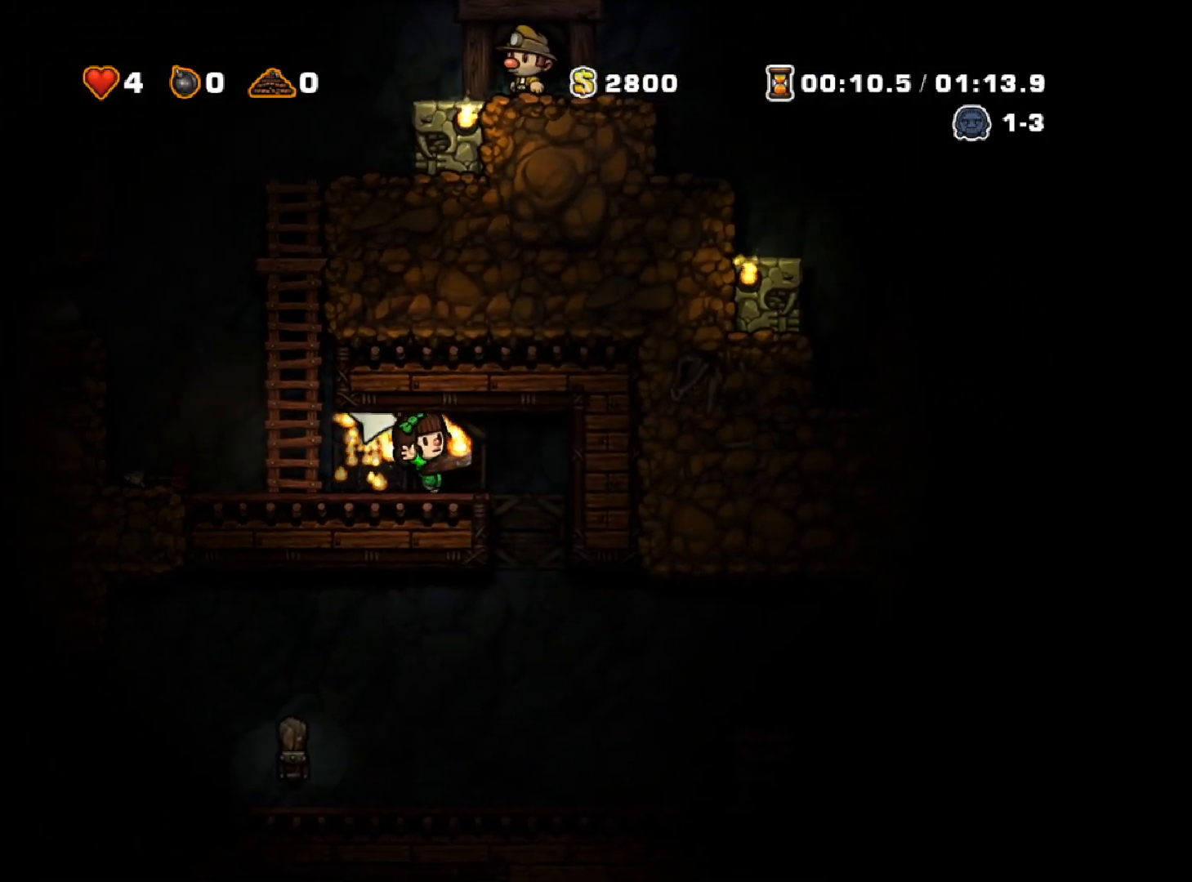
{"keys": ["left", "run"], "events": [[133, "run", "up"], [317, "right", "up"], [417, "left", "down"], [467, "run", "down"]]}
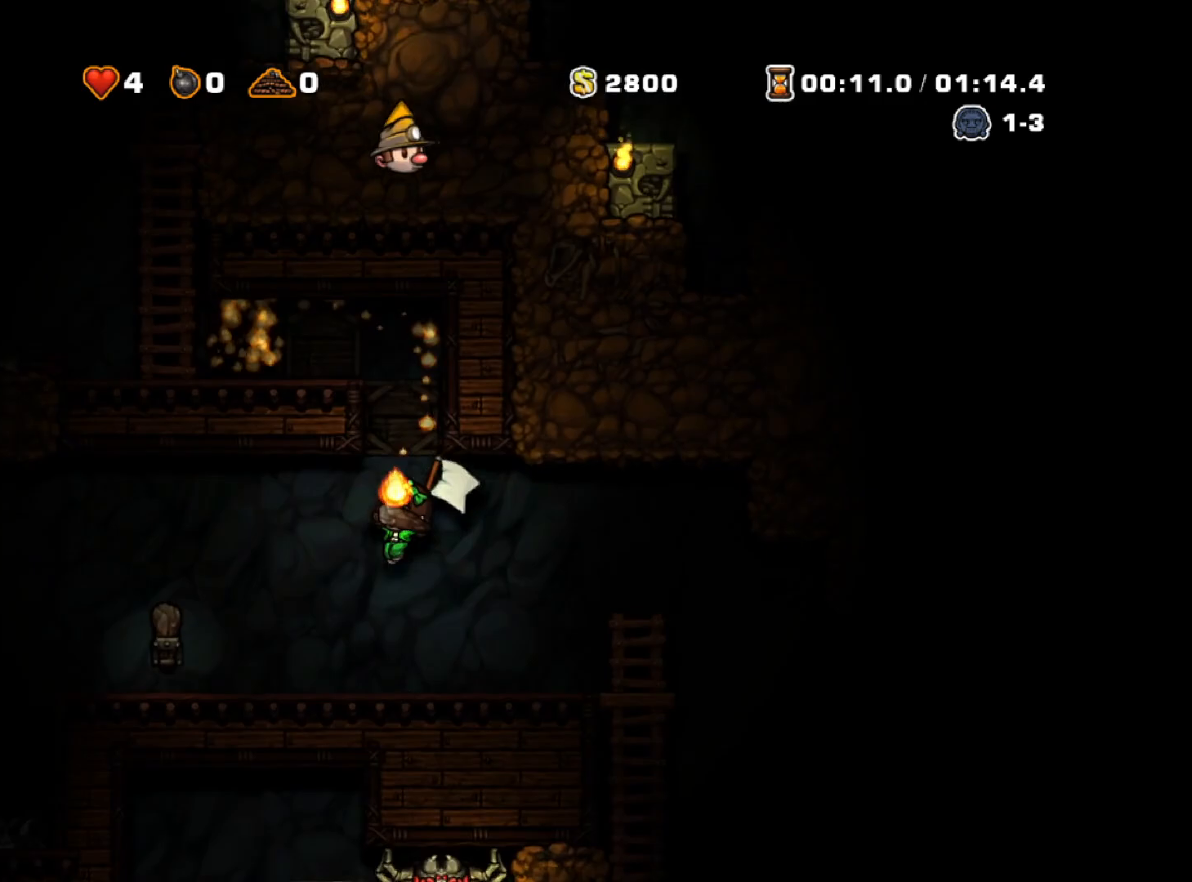
{"keys": ["left"], "events": [[300, "z", "down"], [333, "left", "up"], [333, "right", "down"], [383, "right", "up"], [433, "left", "down"], [433, "run", "up"], [433, "z", "up"]]}
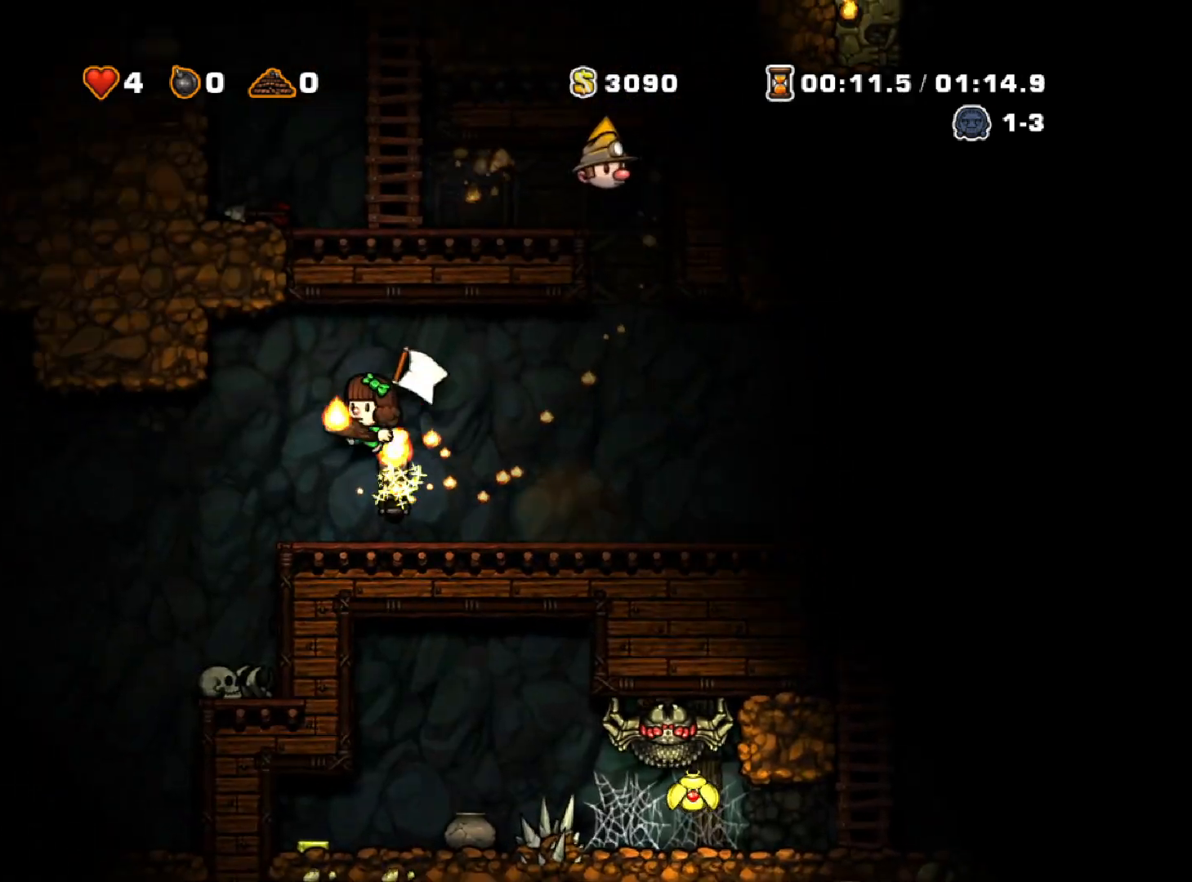
{"keys": ["left"], "events": [[167, "run", "down"], [317, "run", "up"]]}
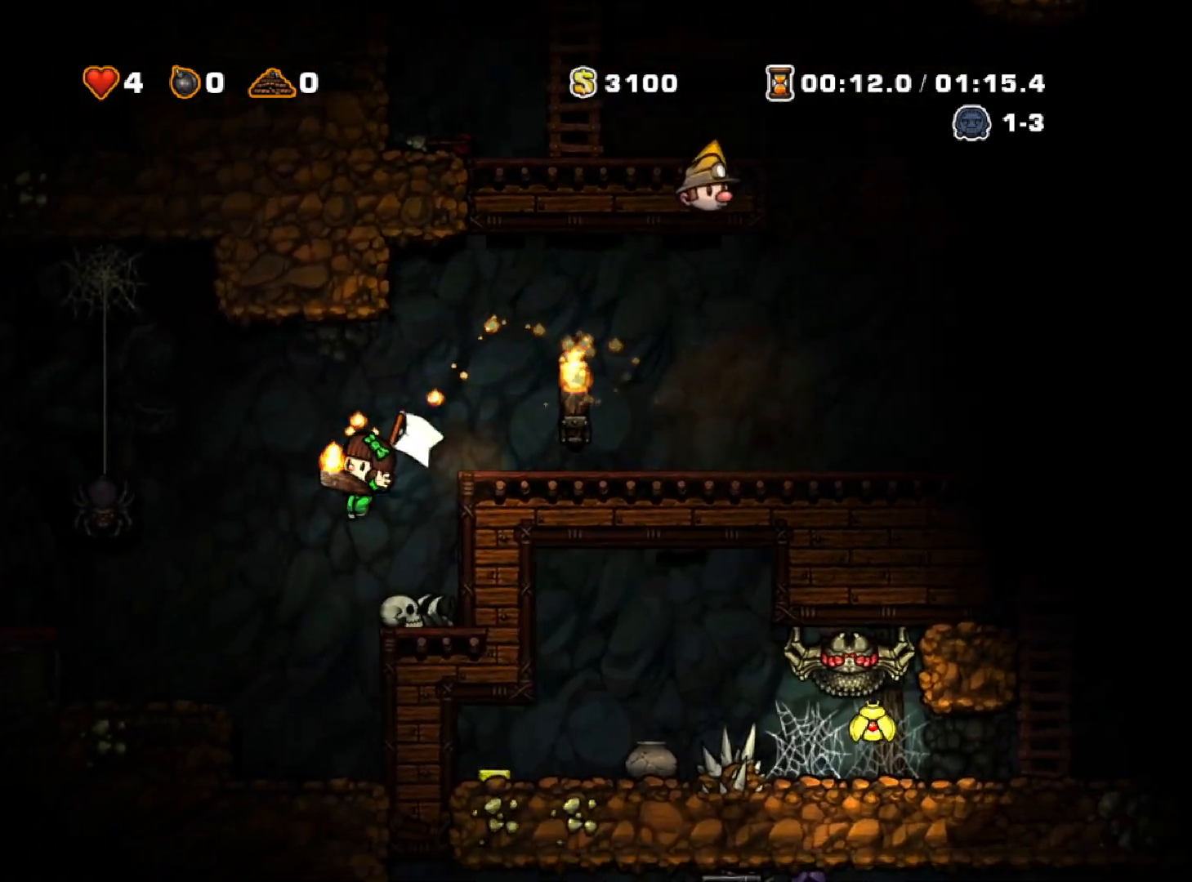
{"keys": ["right", "run"], "events": [[133, "left", "up"], [283, "run", "down"], [333, "z", "down"], [367, "right", "down"], [467, "z", "up"]]}
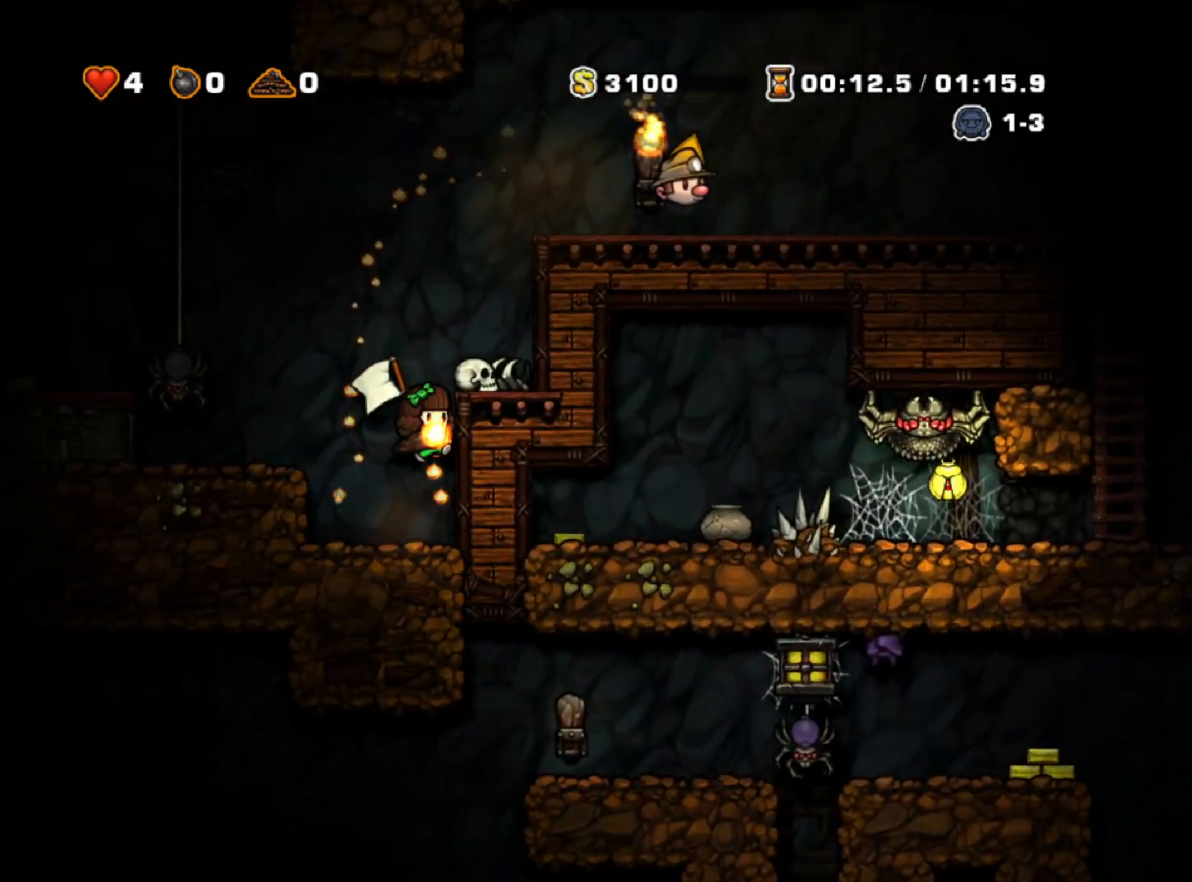
{"keys": ["right", "run"], "events": [[67, "z", "down"], [150, "z", "up"], [200, "run", "up"], [383, "run", "down"], [383, "z", "down"], [483, "z", "up"]]}
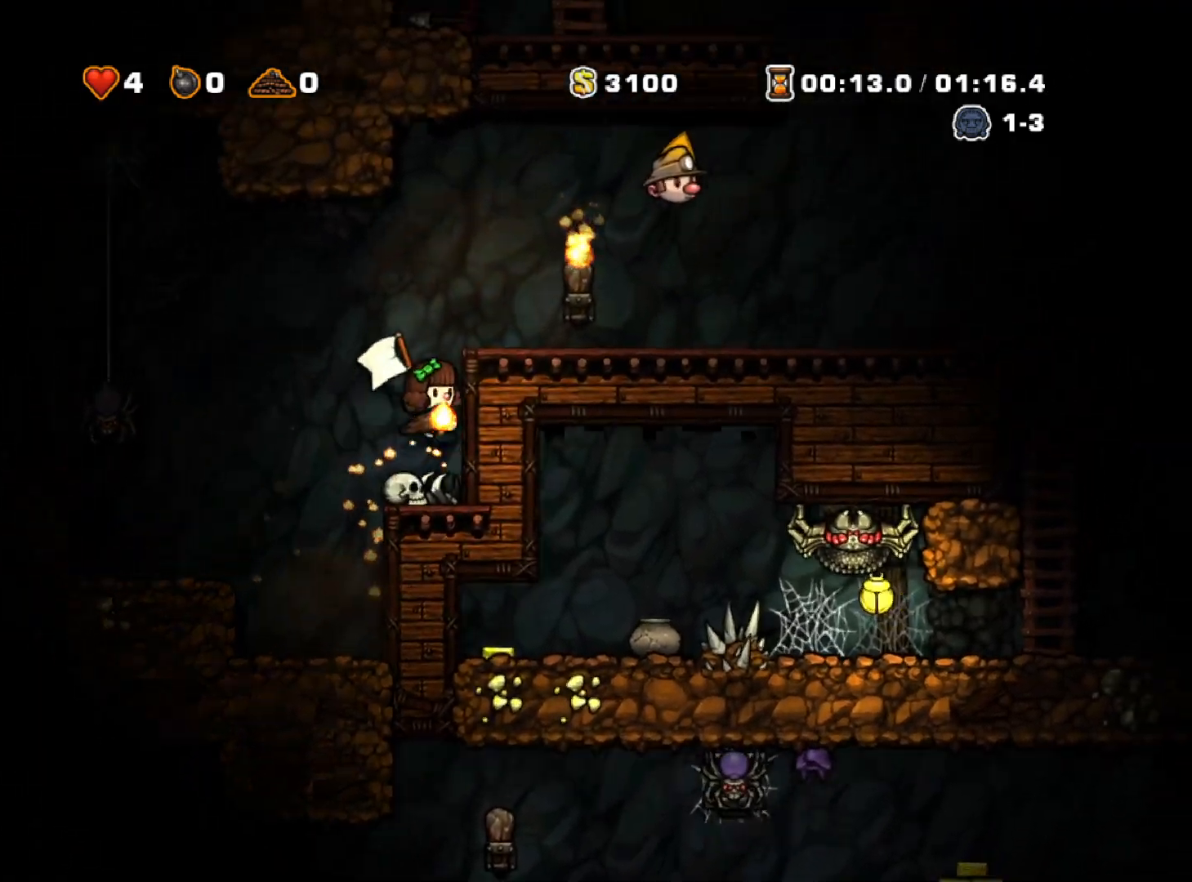
{"keys": ["right", "run", "z"], "events": [[117, "z", "down"], [267, "z", "up"], [500, "z", "down"]]}
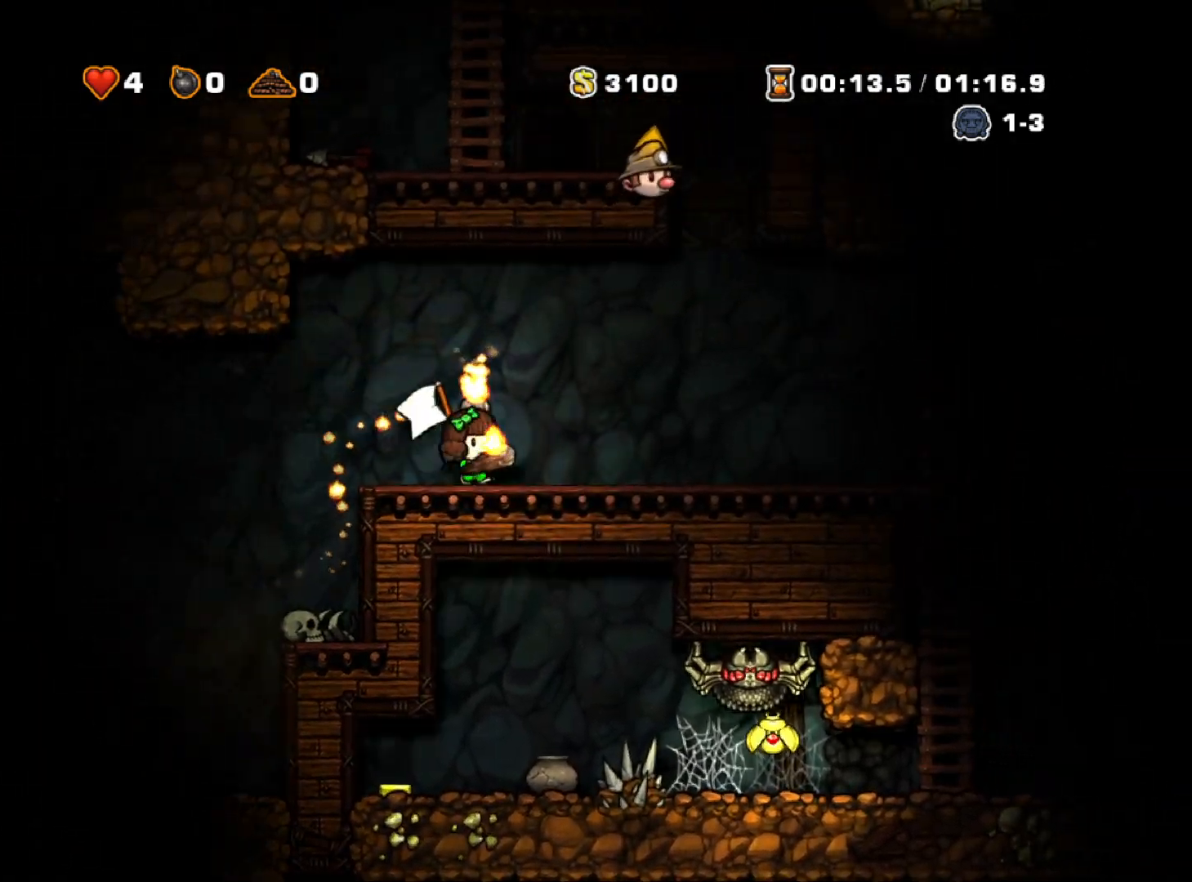
{"keys": ["right", "run"], "events": [[333, "right", "up"], [433, "z", "up"], [467, "right", "down"]]}